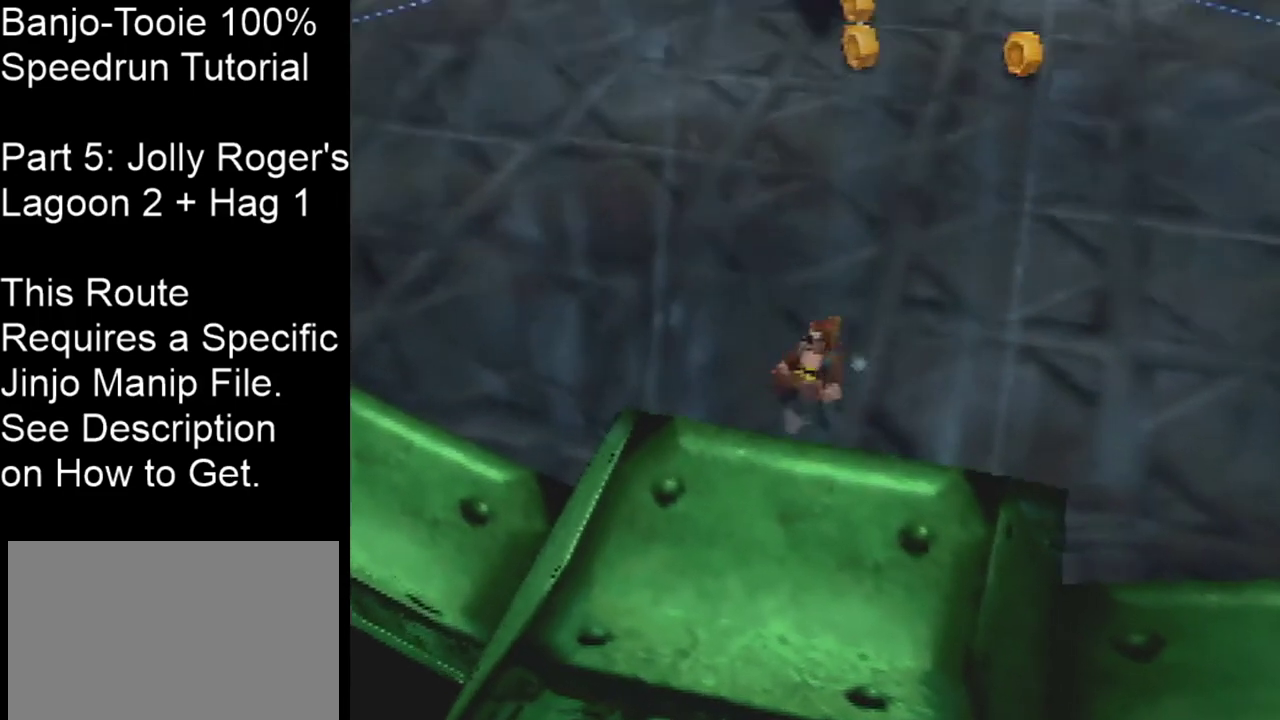
Gameplay with a controller (Nintendo layout); each line is a JSON object with the inputs held at the frame after it (dt_ms = milliseconds from this image to that frame). "events" lists button and stick changes between this image and that frame as [ms after this image, input, new state], when the widget could be followed in between. Not read: L3 R3 Z.
{"dt_ms": 400, "buttons": [], "left_stick": "right", "events": [[33, "A", "up"]]}
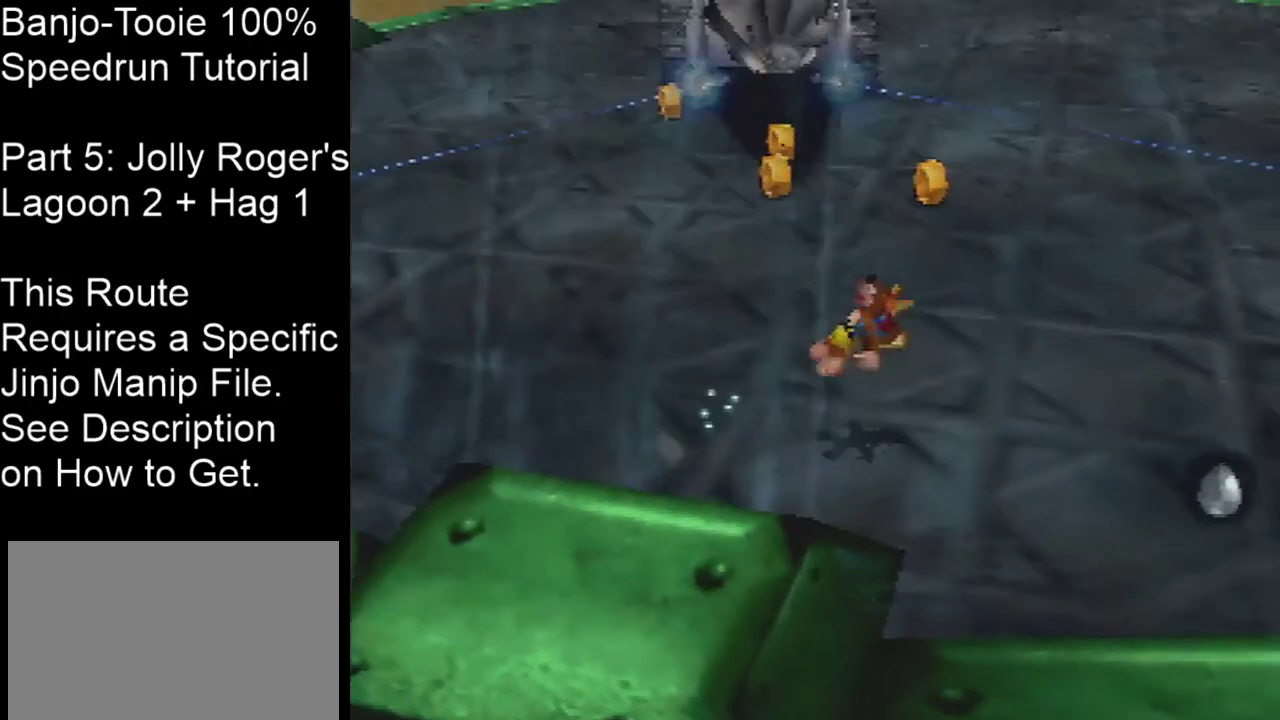
{"dt_ms": 500, "buttons": [], "left_stick": "right", "events": [[334, "A", "down"], [434, "A", "up"]]}
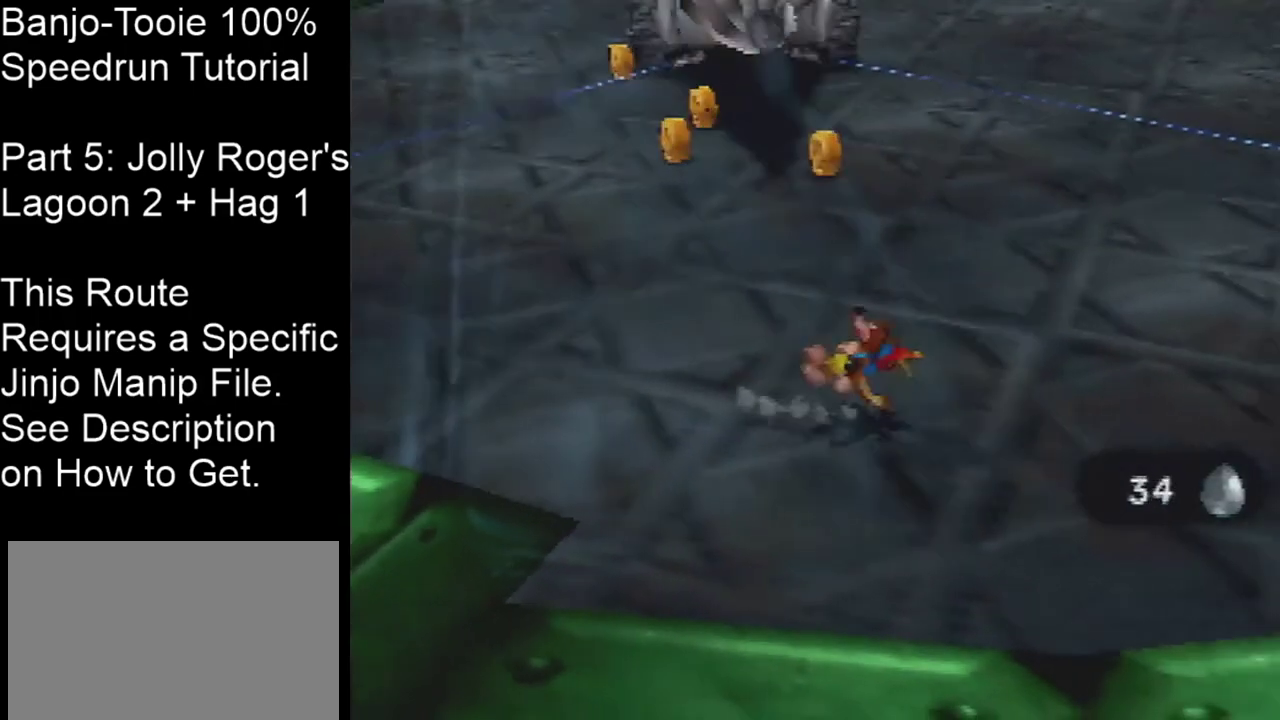
{"dt_ms": 401, "buttons": [], "left_stick": "right", "events": []}
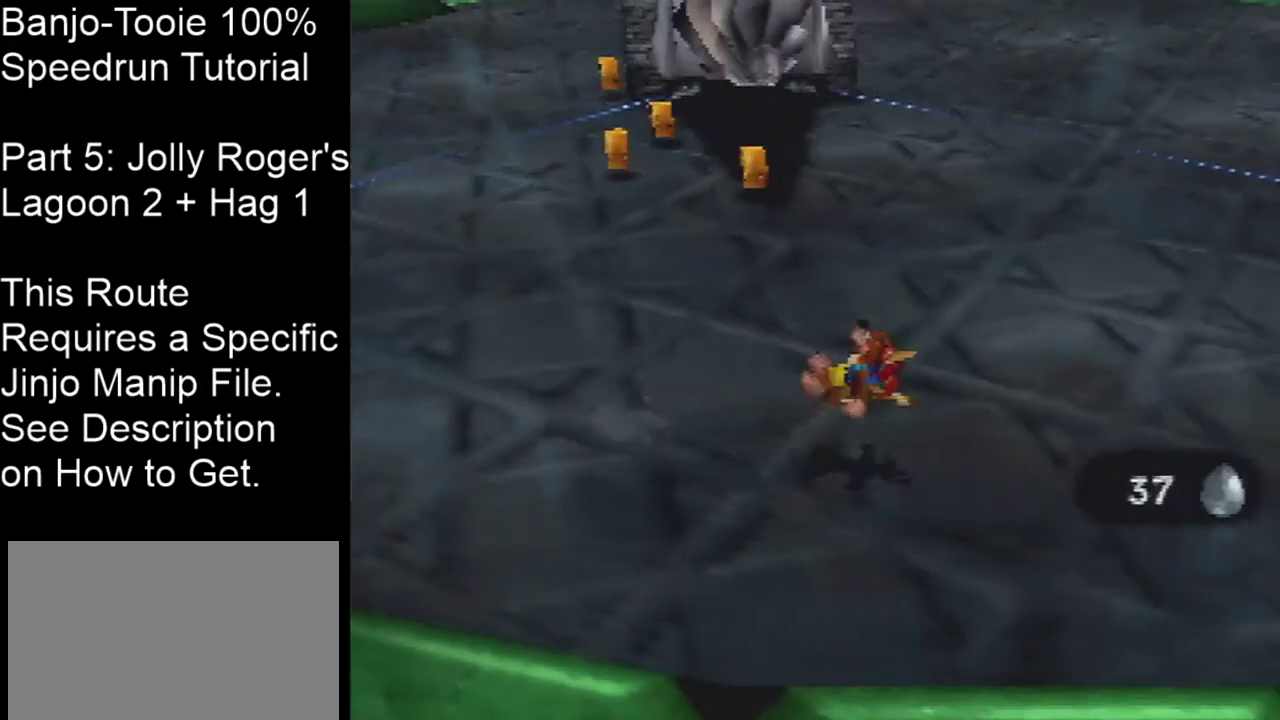
{"dt_ms": 300, "buttons": [], "left_stick": "right", "events": [[167, "A", "down"], [267, "A", "up"]]}
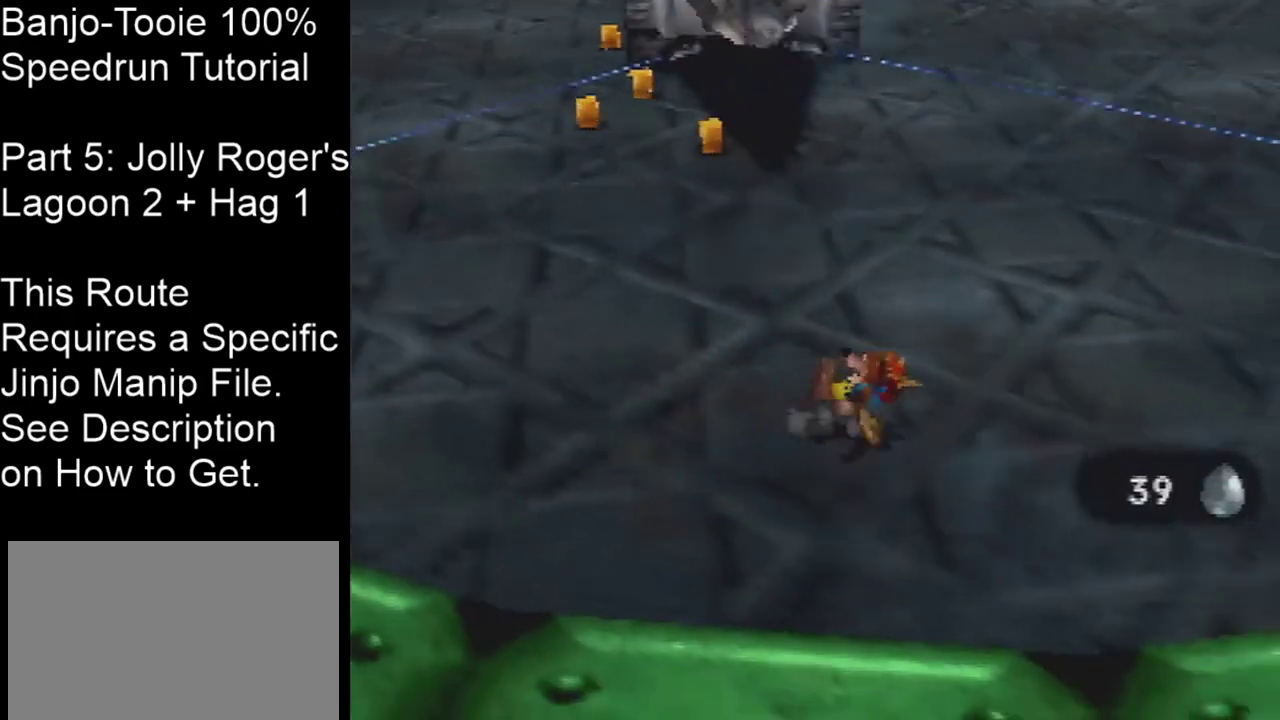
{"dt_ms": 601, "buttons": [], "left_stick": "right", "events": []}
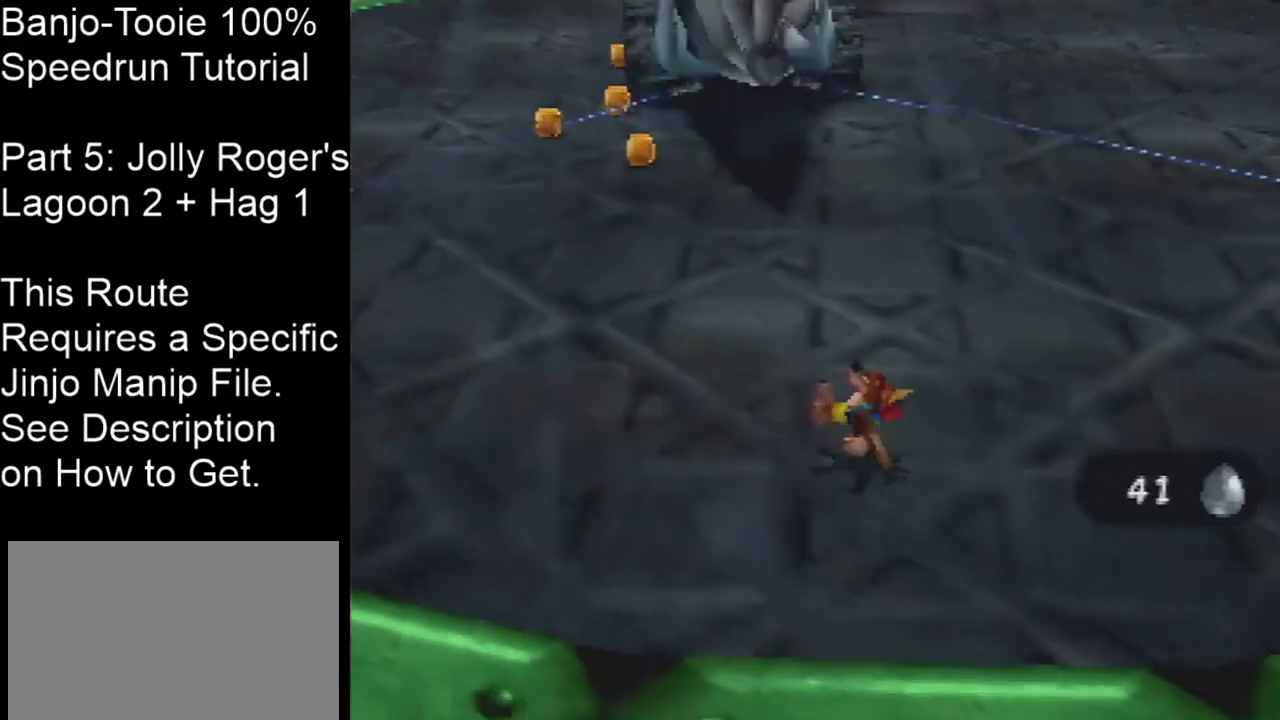
{"dt_ms": 300, "buttons": [], "left_stick": "right", "events": [[133, "A", "down"], [233, "A", "up"]]}
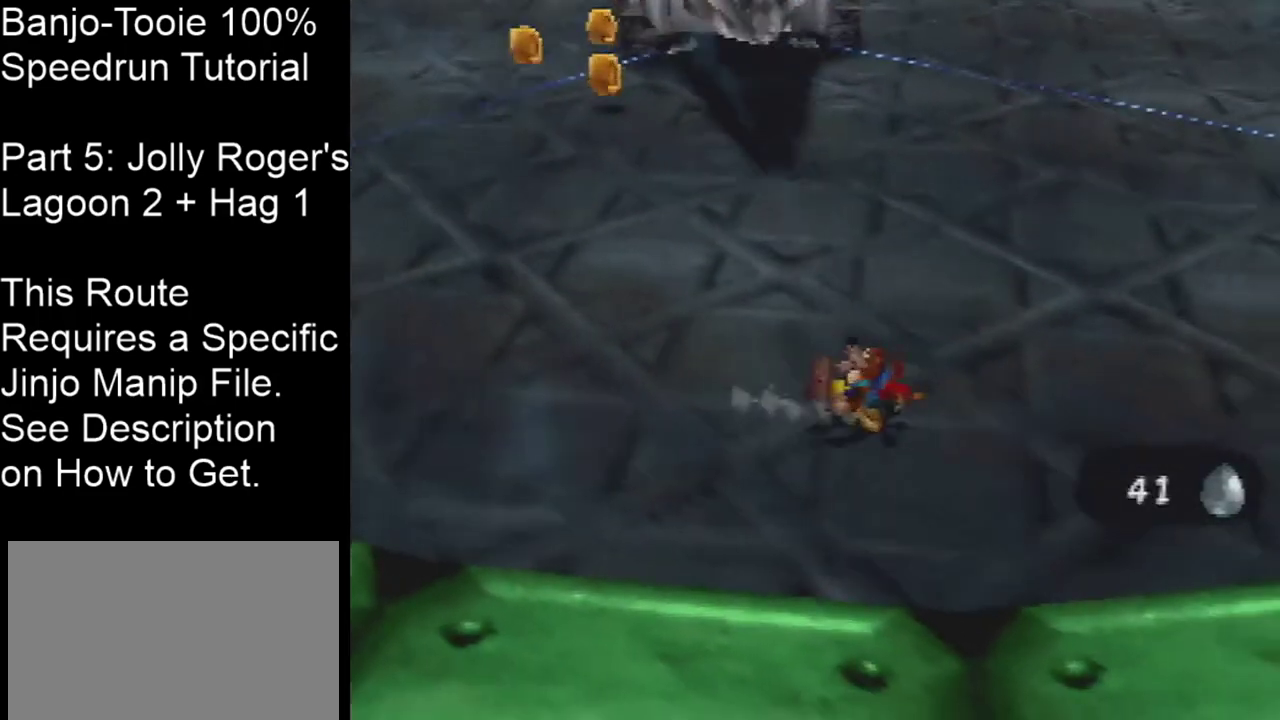
{"dt_ms": 300, "buttons": [], "left_stick": "right", "events": []}
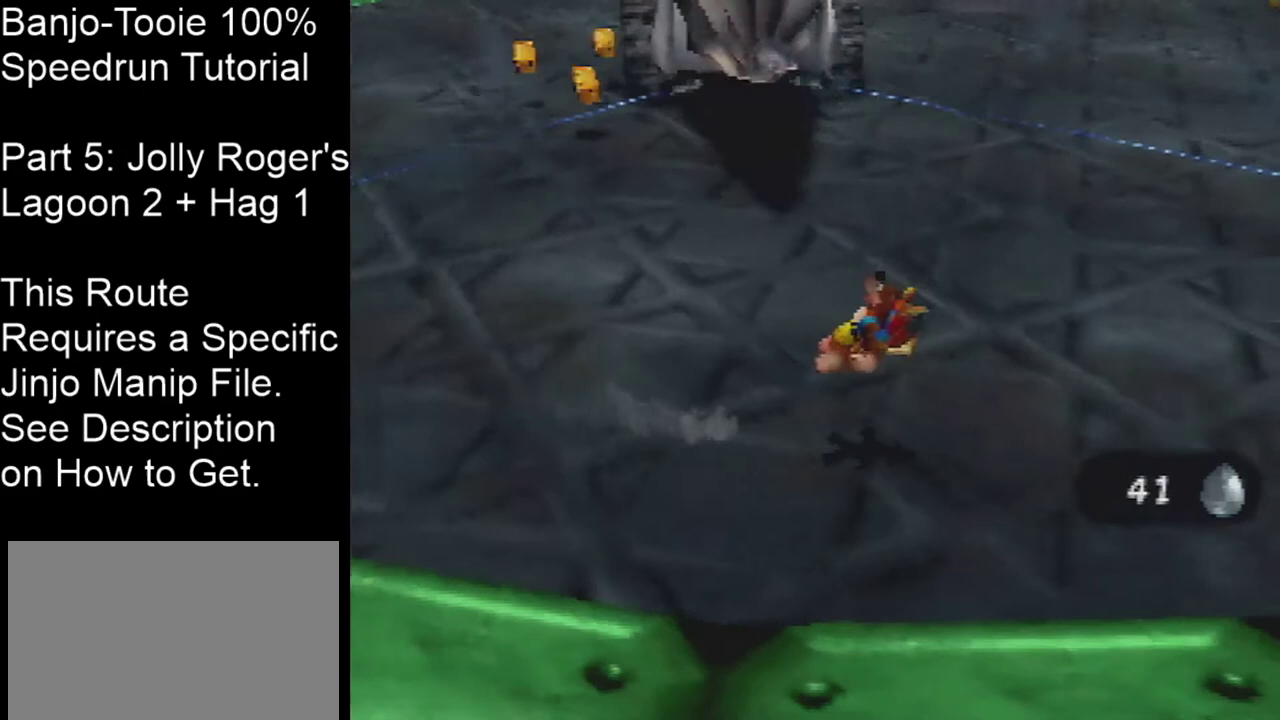
{"dt_ms": 301, "buttons": ["A"], "left_stick": "right", "events": [[267, "A", "down"]]}
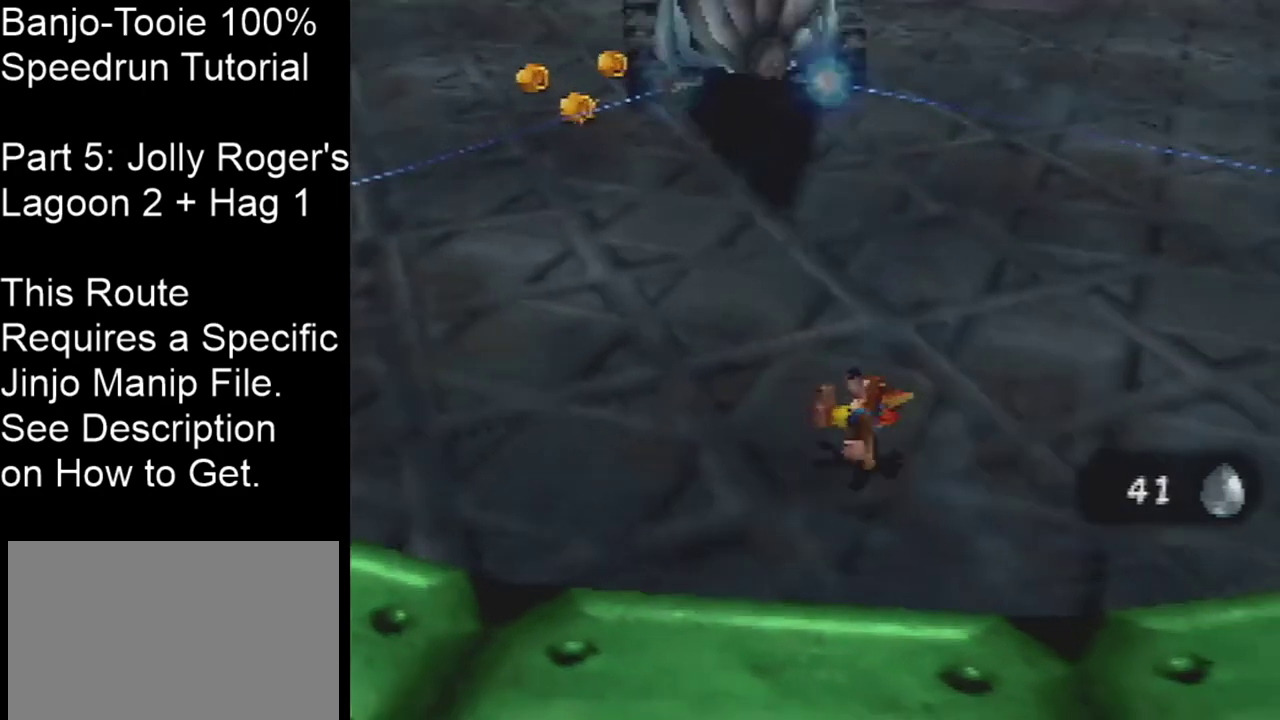
{"dt_ms": 600, "buttons": [], "left_stick": "right", "events": [[33, "A", "up"]]}
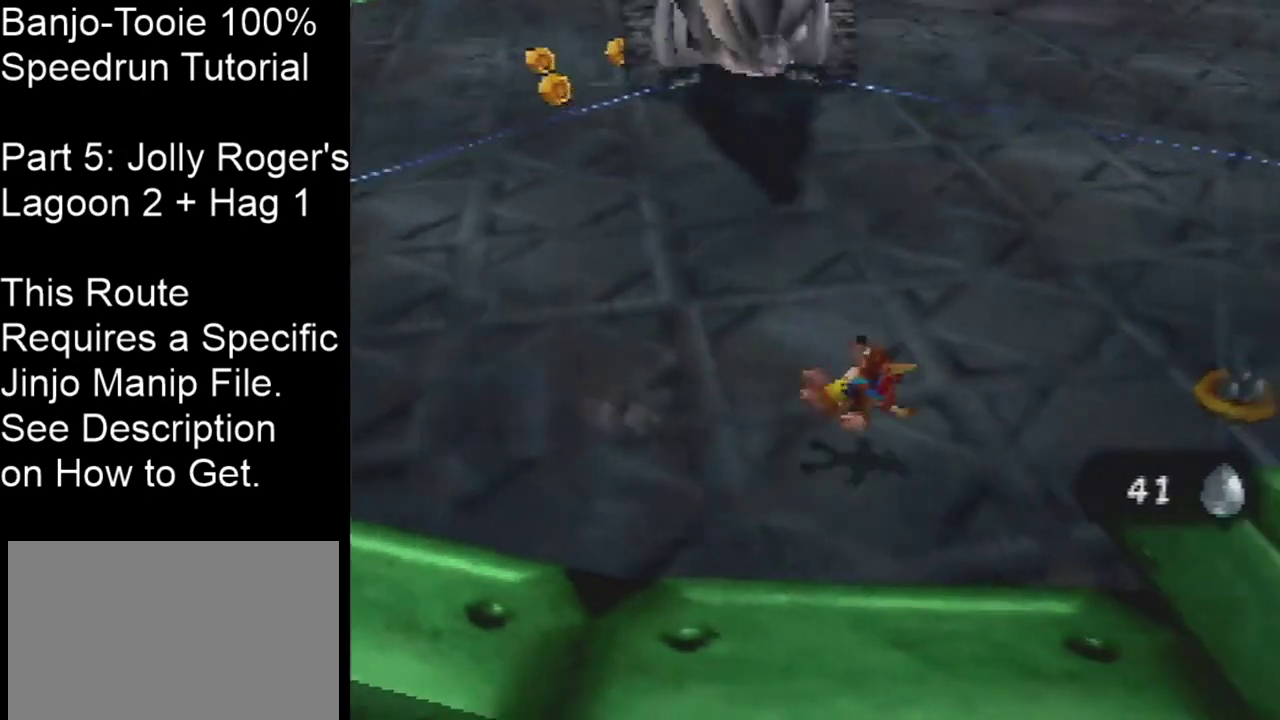
{"dt_ms": 301, "buttons": [], "left_stick": "right", "events": []}
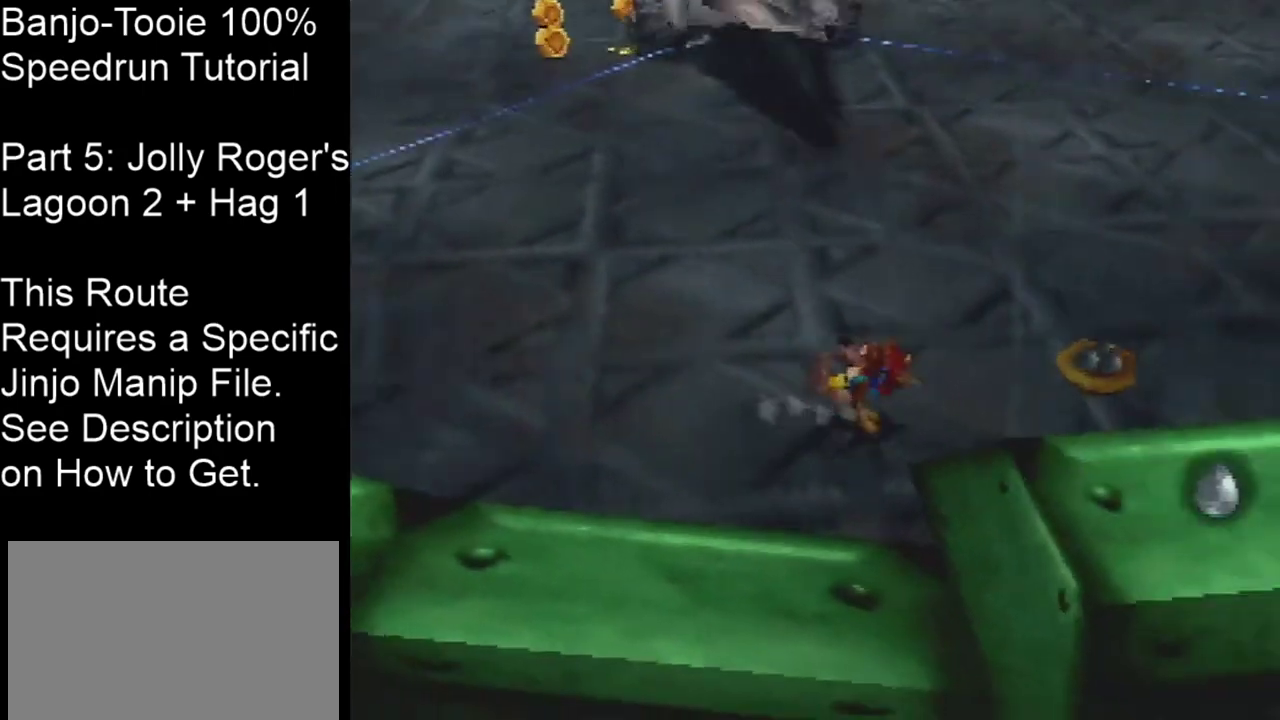
{"dt_ms": 200, "buttons": [], "left_stick": "up-right", "events": [[33, "left_stick", "up-right"]]}
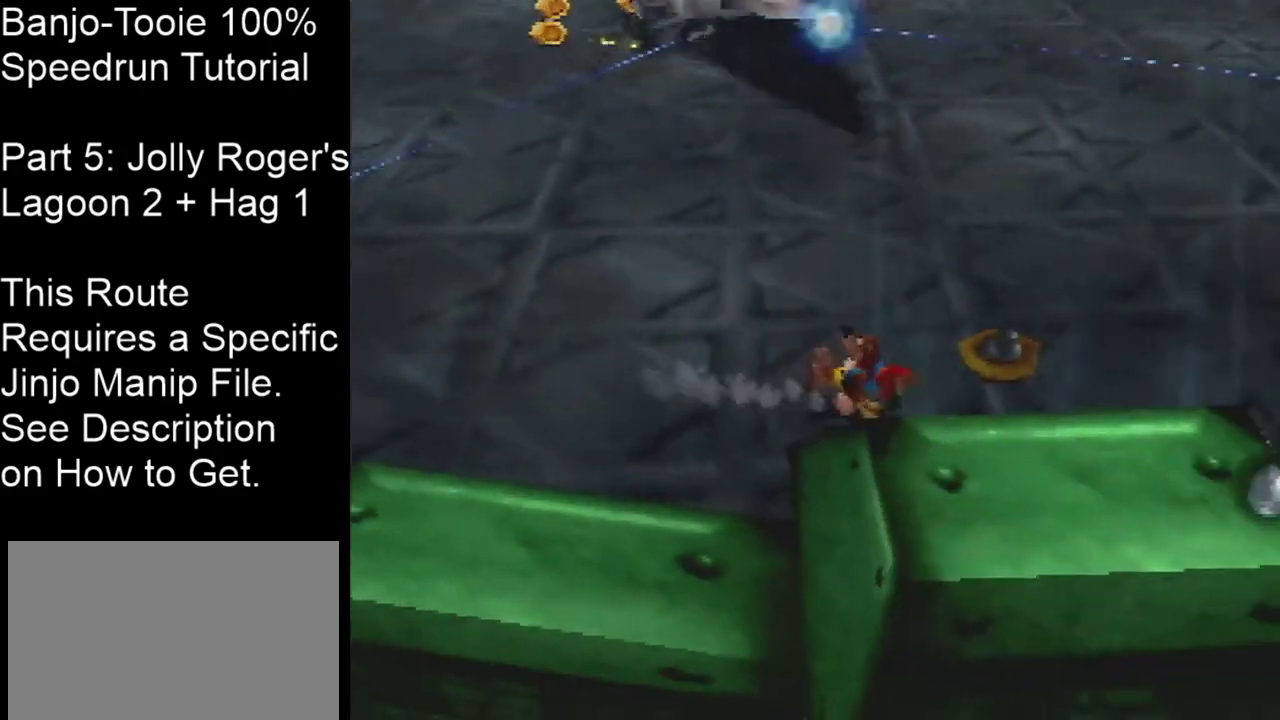
{"dt_ms": 200, "buttons": [], "left_stick": "right", "events": [[133, "left_stick", "right"]]}
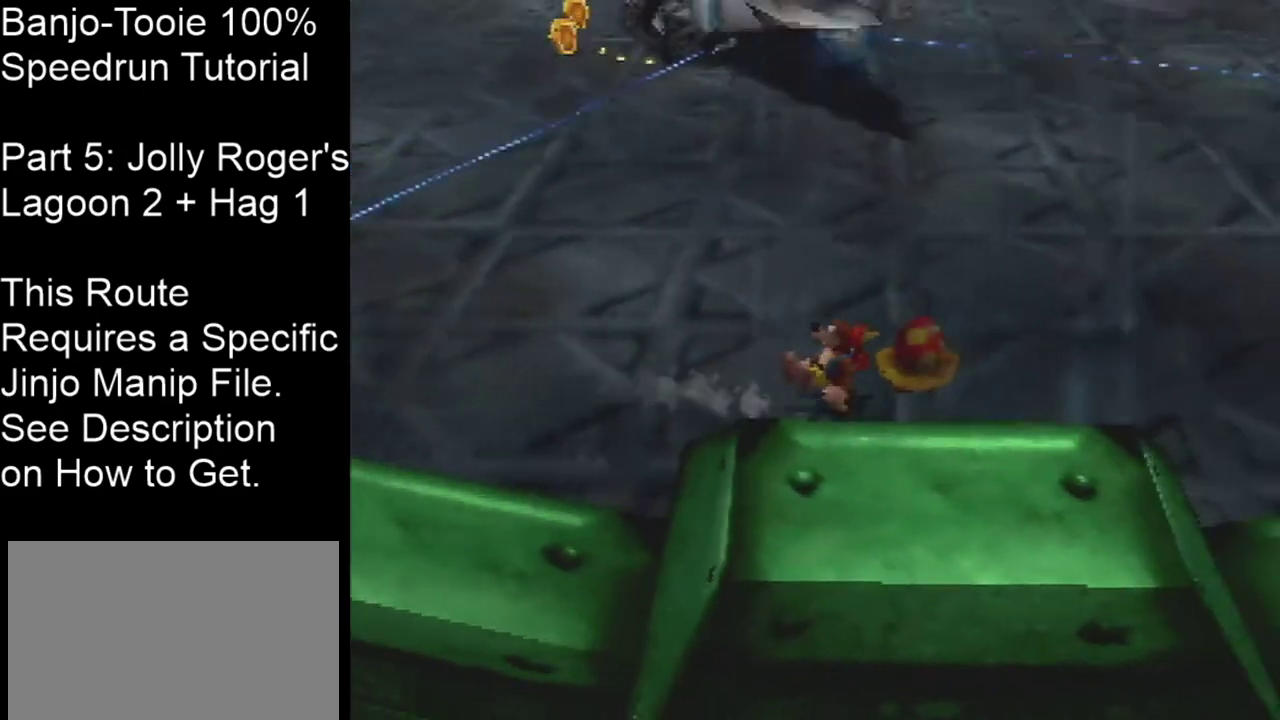
{"dt_ms": 200, "buttons": [], "left_stick": "right", "events": [[100, "A", "down"], [167, "A", "up"]]}
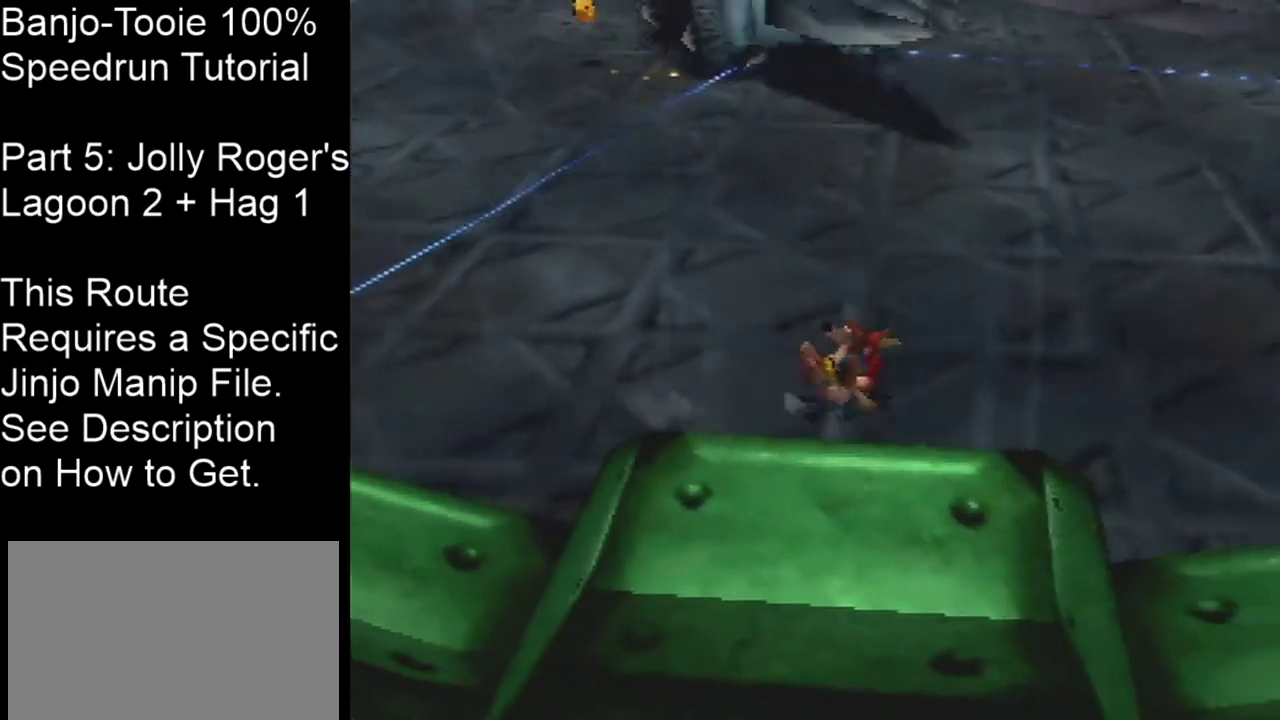
{"dt_ms": 701, "buttons": ["A"], "left_stick": "right", "events": [[467, "A", "down"]]}
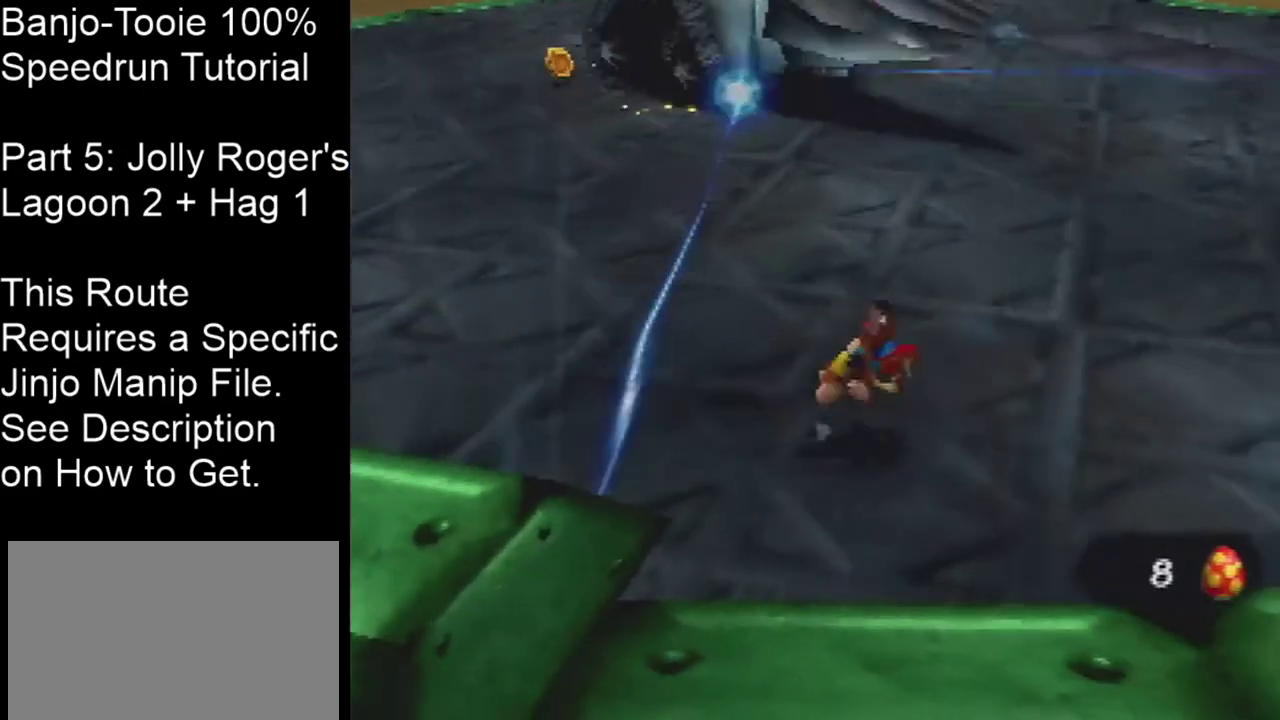
{"dt_ms": 701, "buttons": [], "left_stick": "right", "events": [[667, "A", "up"]]}
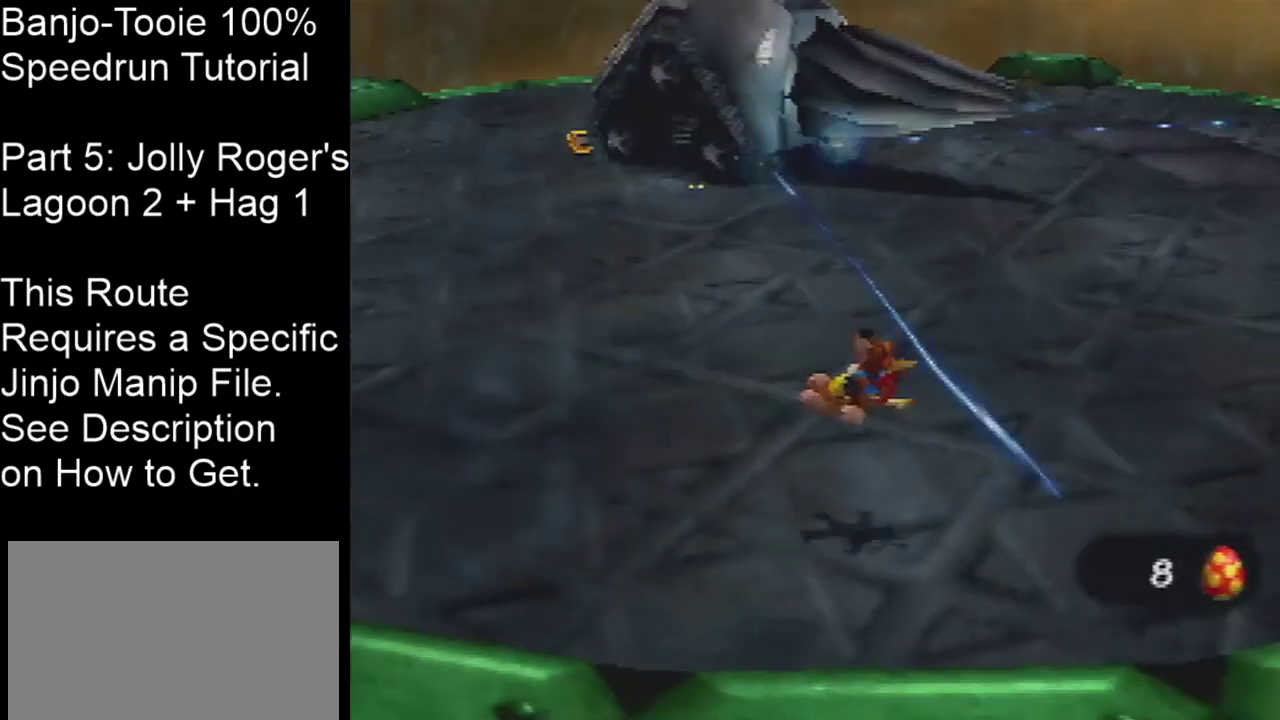
{"dt_ms": 300, "buttons": [], "left_stick": "right", "events": []}
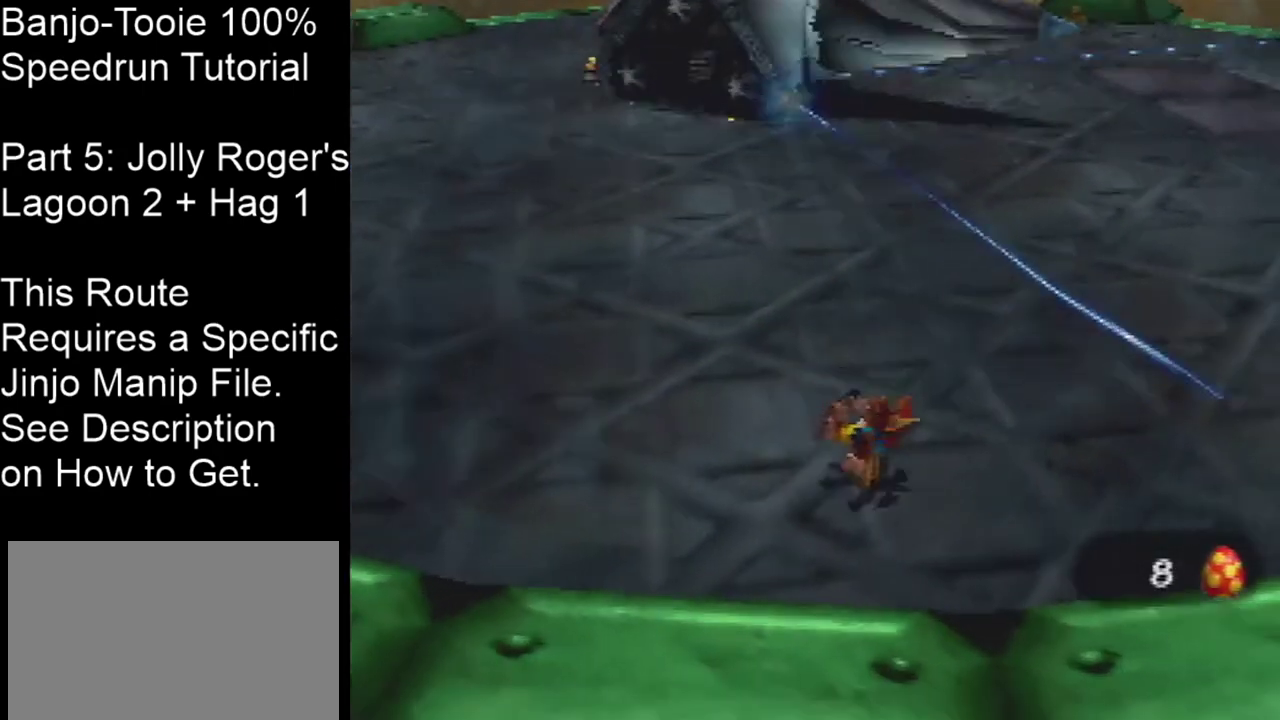
{"dt_ms": 300, "buttons": [], "left_stick": "right", "events": [[33, "A", "down"], [300, "A", "up"]]}
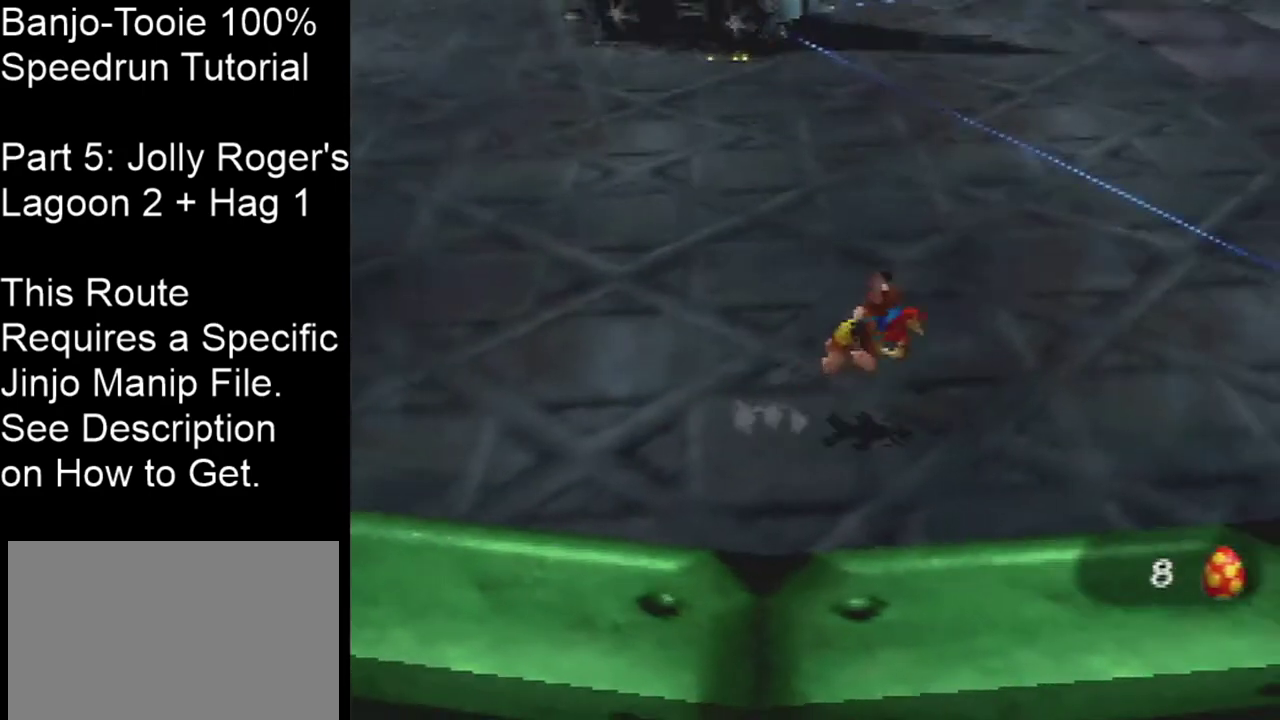
{"dt_ms": 901, "buttons": ["A"], "left_stick": "right", "events": [[868, "A", "down"]]}
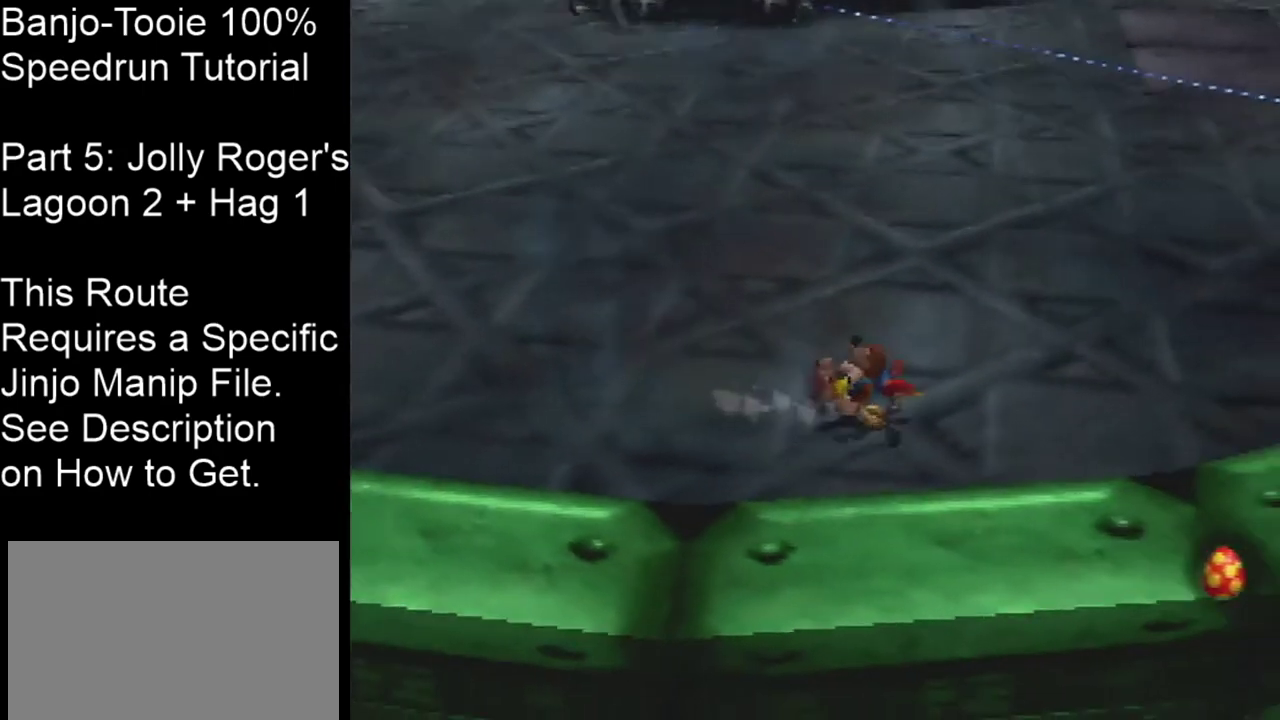
{"dt_ms": 300, "buttons": ["A"], "left_stick": "right", "events": []}
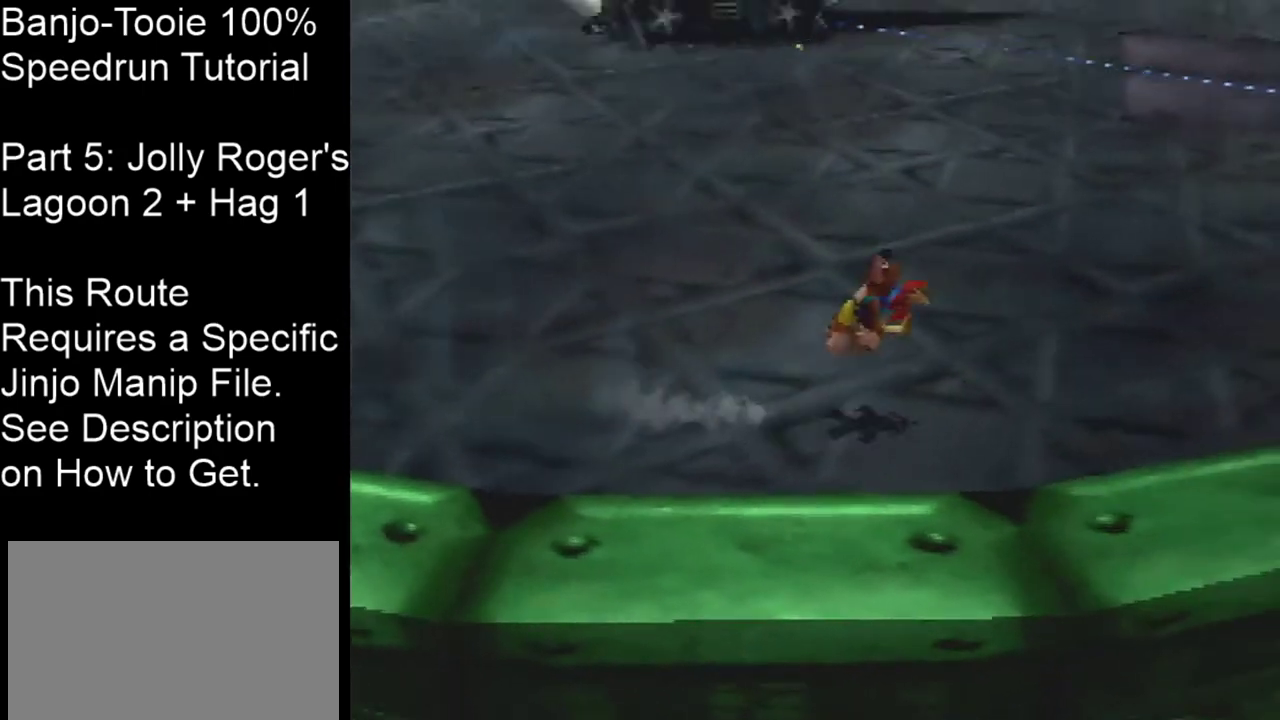
{"dt_ms": 501, "buttons": ["A"], "left_stick": "right", "events": []}
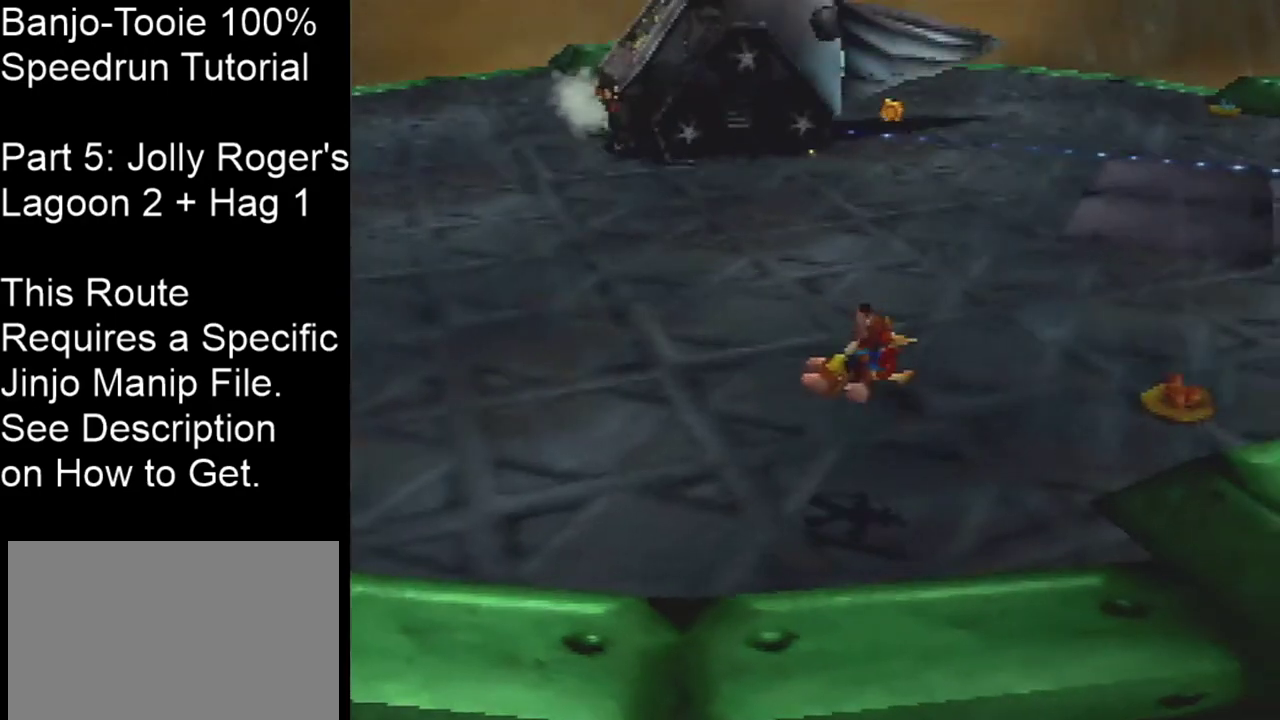
{"dt_ms": 400, "buttons": [], "left_stick": "down-right", "events": [[33, "A", "up"], [367, "left_stick", "down-right"]]}
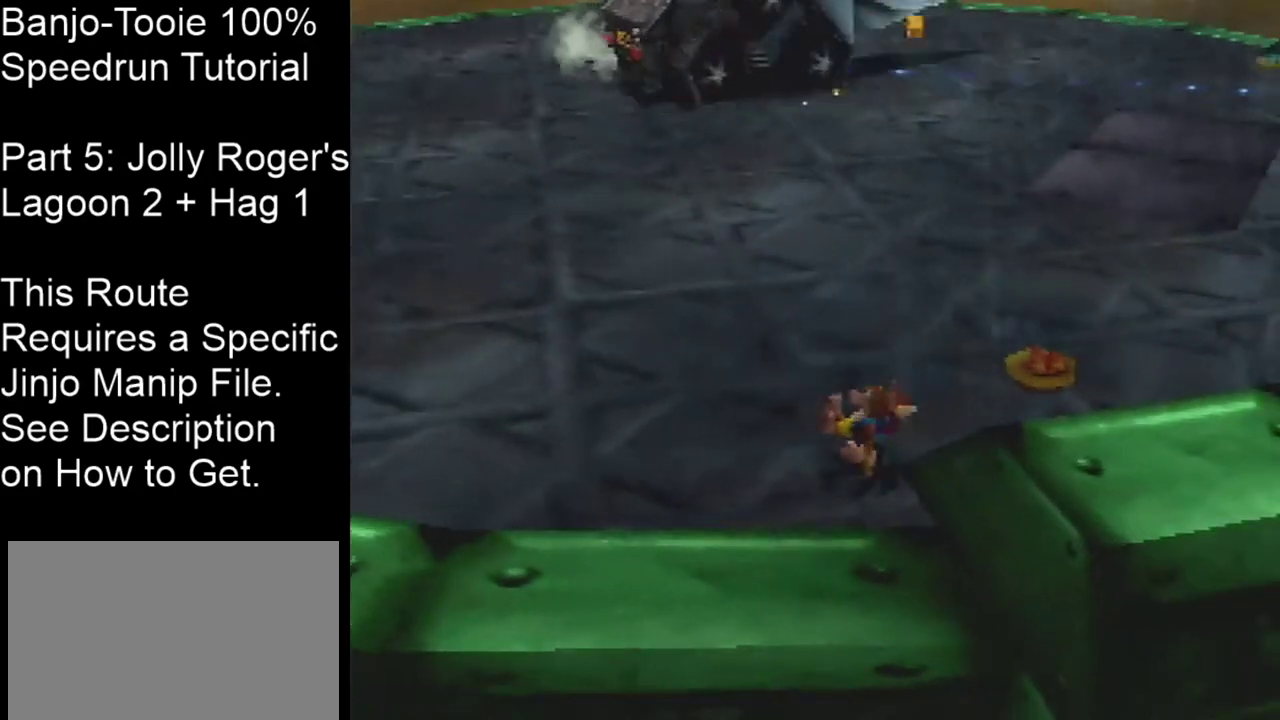
{"dt_ms": 601, "buttons": [], "left_stick": "center", "events": [[67, "left_stick", "center"]]}
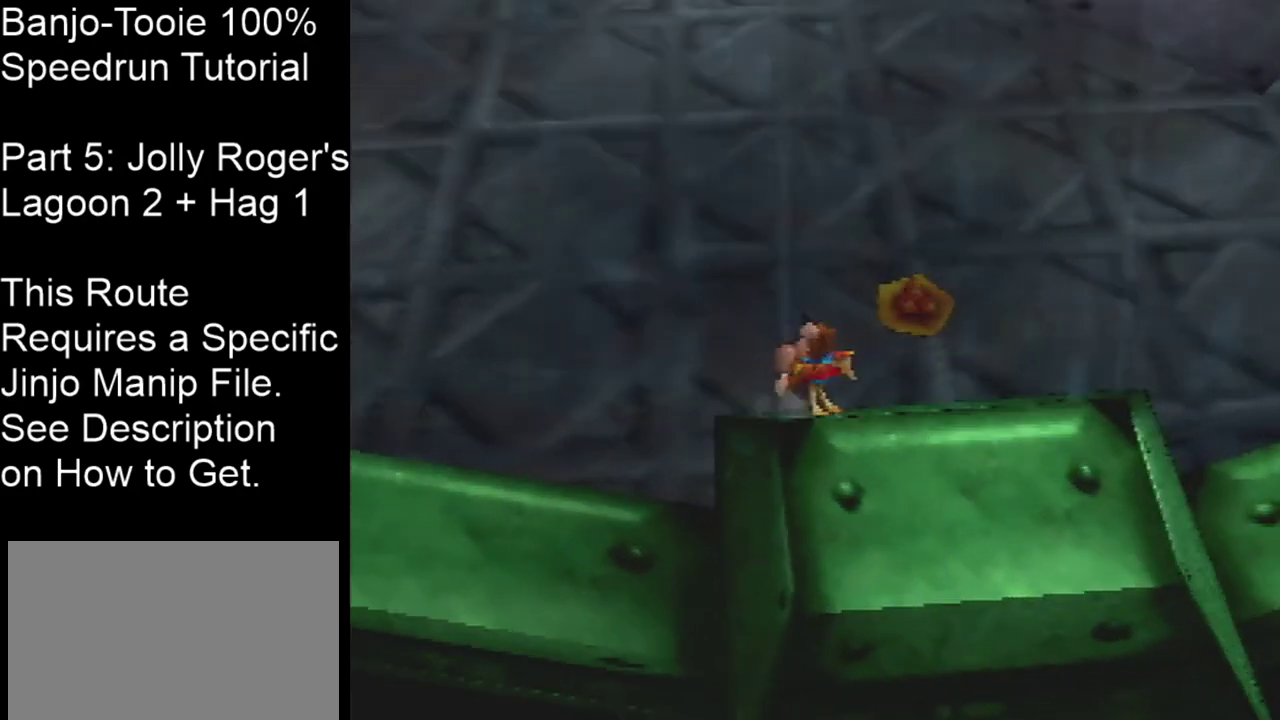
{"dt_ms": 500, "buttons": [], "left_stick": "center", "events": []}
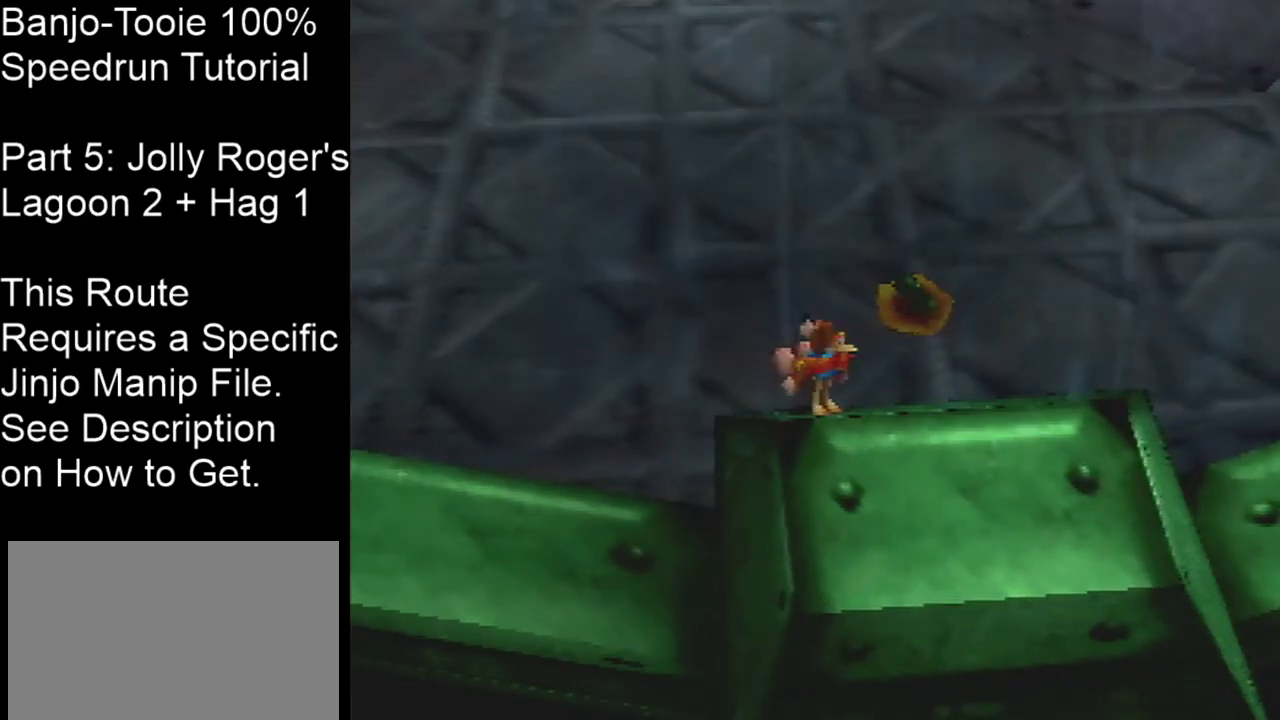
{"dt_ms": 401, "buttons": ["A"], "left_stick": "up-right", "events": [[334, "A", "down"], [401, "left_stick", "up-right"]]}
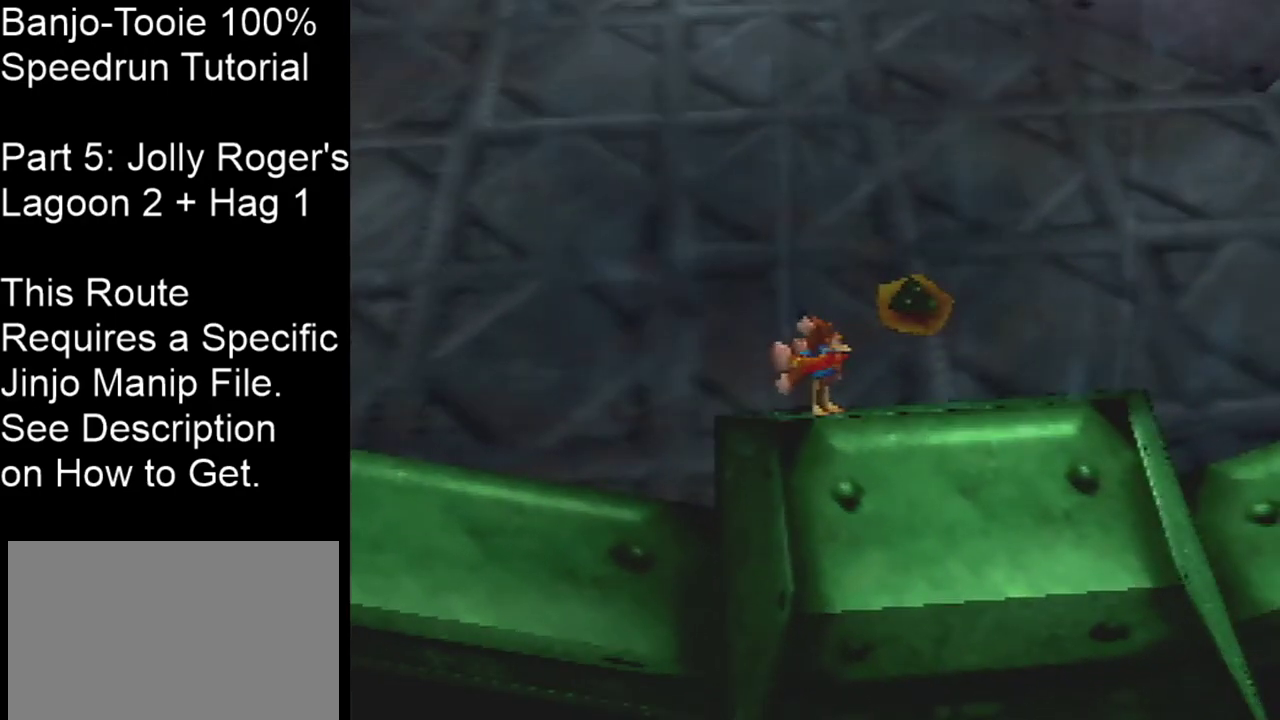
{"dt_ms": 300, "buttons": [], "left_stick": "right", "events": [[300, "A", "up"], [300, "left_stick", "right"]]}
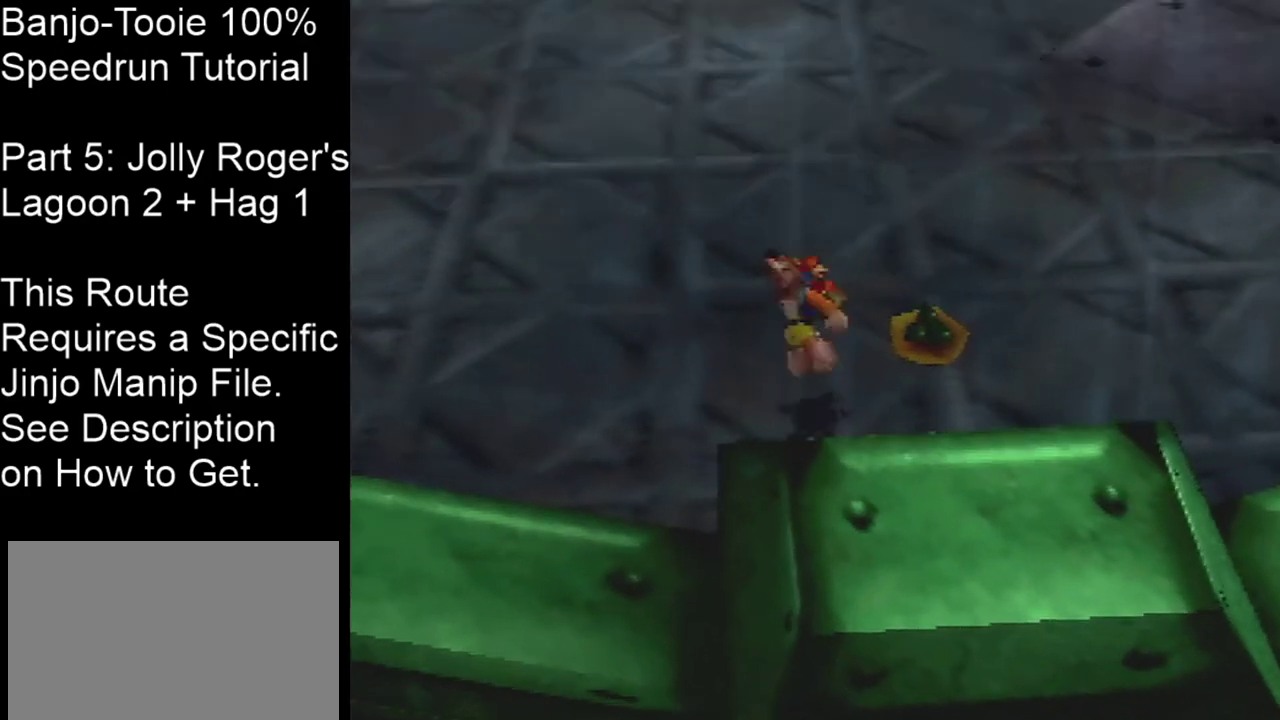
{"dt_ms": 300, "buttons": [], "left_stick": "right", "events": []}
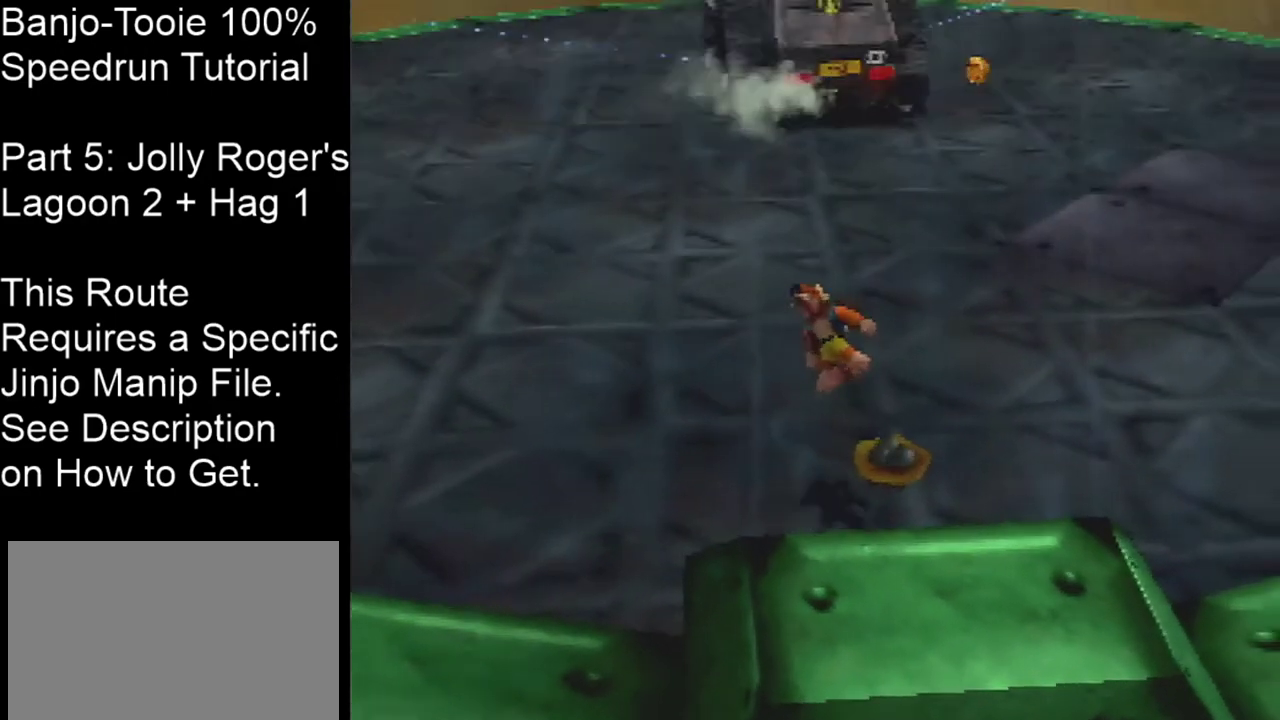
{"dt_ms": 201, "buttons": [], "left_stick": "up-right", "events": [[34, "left_stick", "down-left"], [100, "left_stick", "up-right"]]}
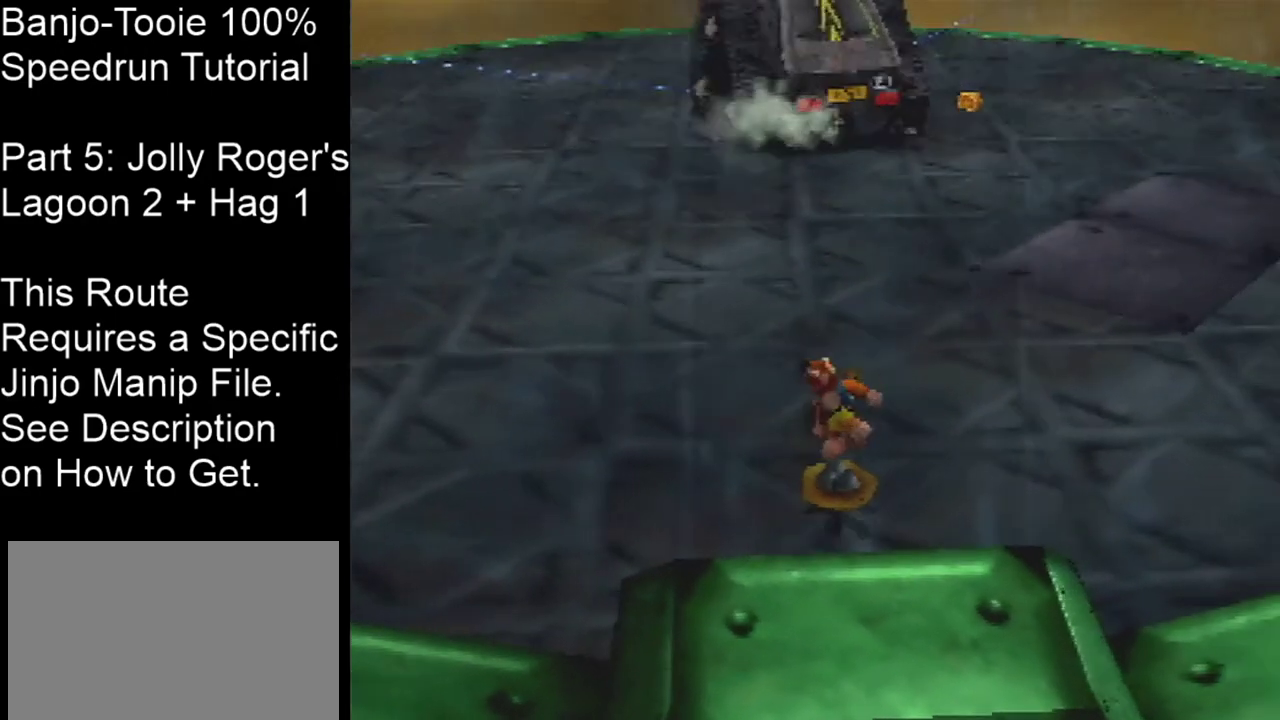
{"dt_ms": 200, "buttons": [], "left_stick": "up-right", "events": [[33, "A", "down"], [133, "A", "up"]]}